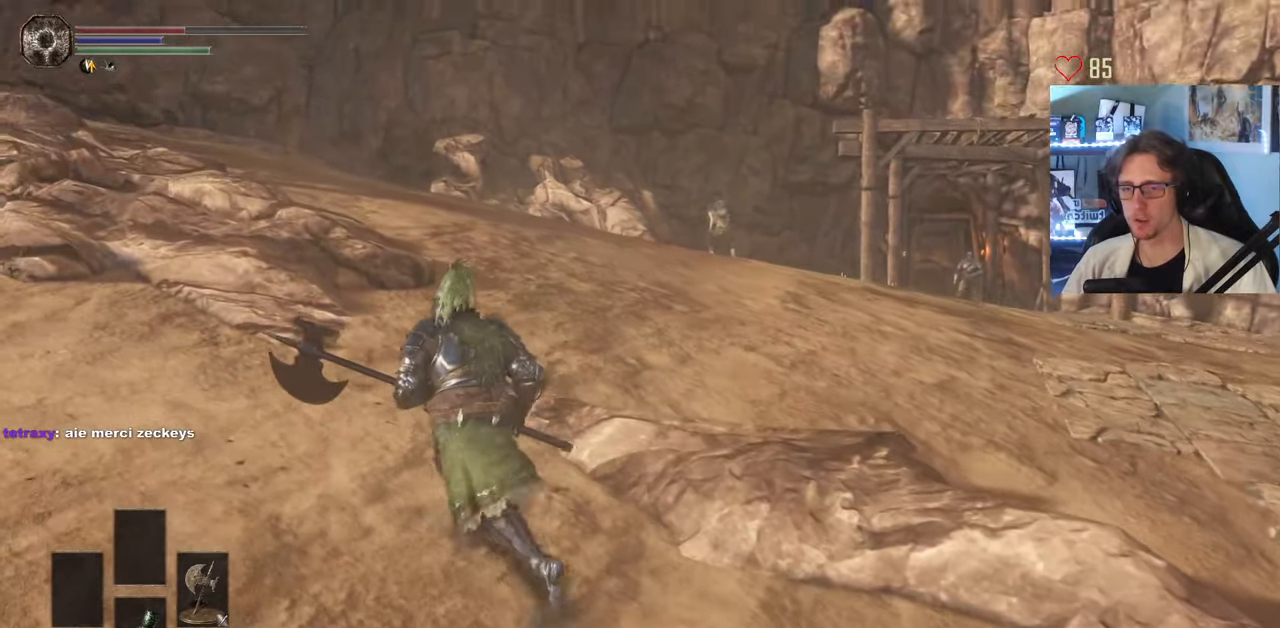
Gameplay with keyboard and mouse; each line is a JSON object with the keys and mouse buttons held at the frame after it. "events" lists presses ("down") and releases ("up") of "0", "1", "2", "3", "4", "a", "alt", "ctrl", "d", "down", "e", "f", "g", "left", "q", "r", "return", "right", "s", "shift", "space", "tab", "up", "z", "mouse_left", "mouse_wheel", "mouse_right", "mouse_mb4" and "mouse_mb5" between this image and that frame as [ms after this image, input, new state], when the widget could be followed in between. "mouse_left", "mouse_wheel", "mouse_right", "mouse_mb4", "mouse_mb5" = the "left", "wheel", "right", "mb4", "mb5" buttons of the "mouse" list. No other keys are recorded. "wheel" means that the mouse wheel is clicked or scrolled. Not read: mouse_move.
{"keys": ["q", "z"], "mouse": [], "events": []}
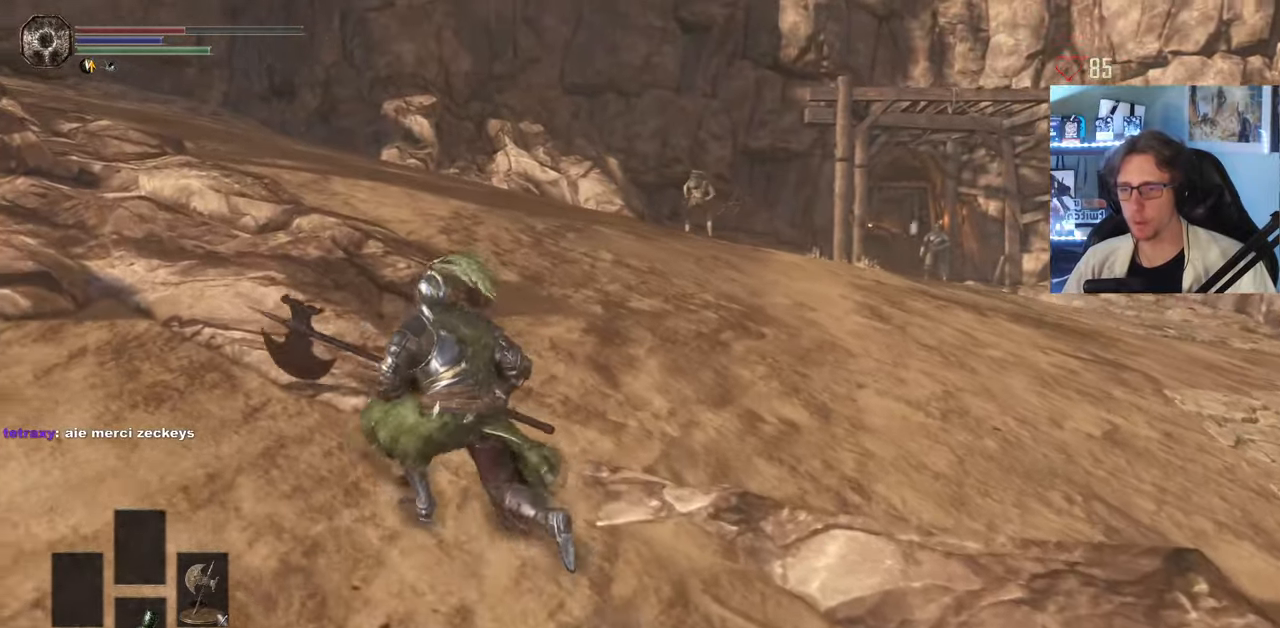
{"keys": [], "mouse": [], "events": [[267, "q", "up"], [400, "z", "up"]]}
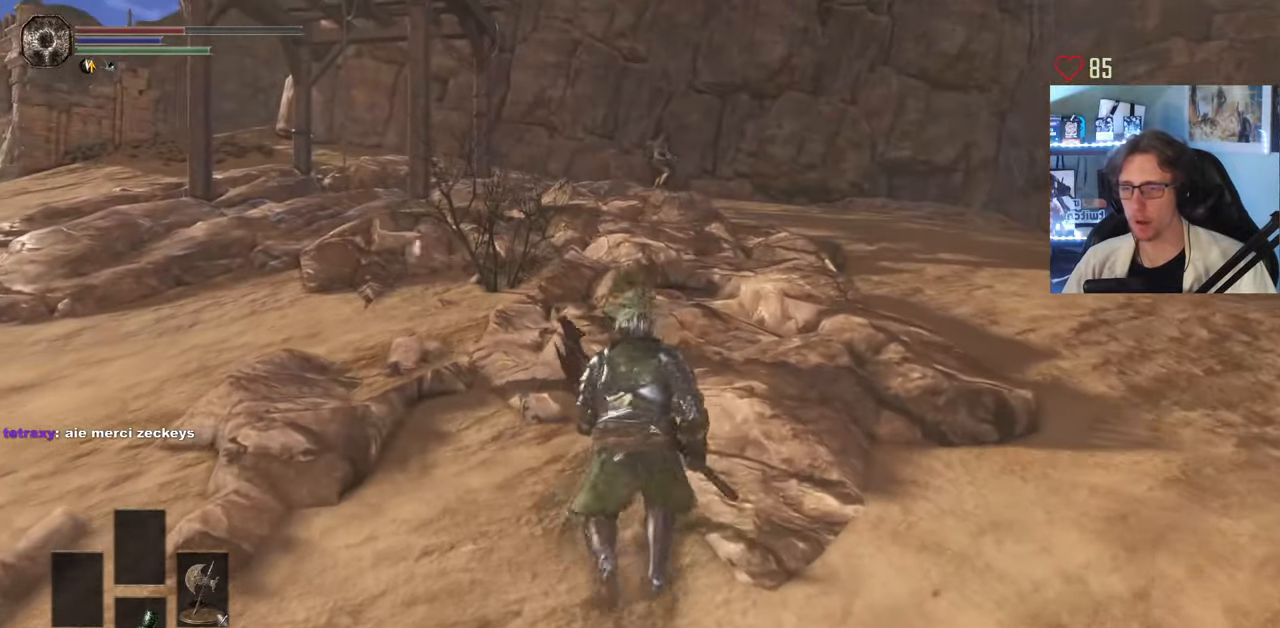
{"keys": ["z"], "mouse": [], "events": [[283, "z", "down"]]}
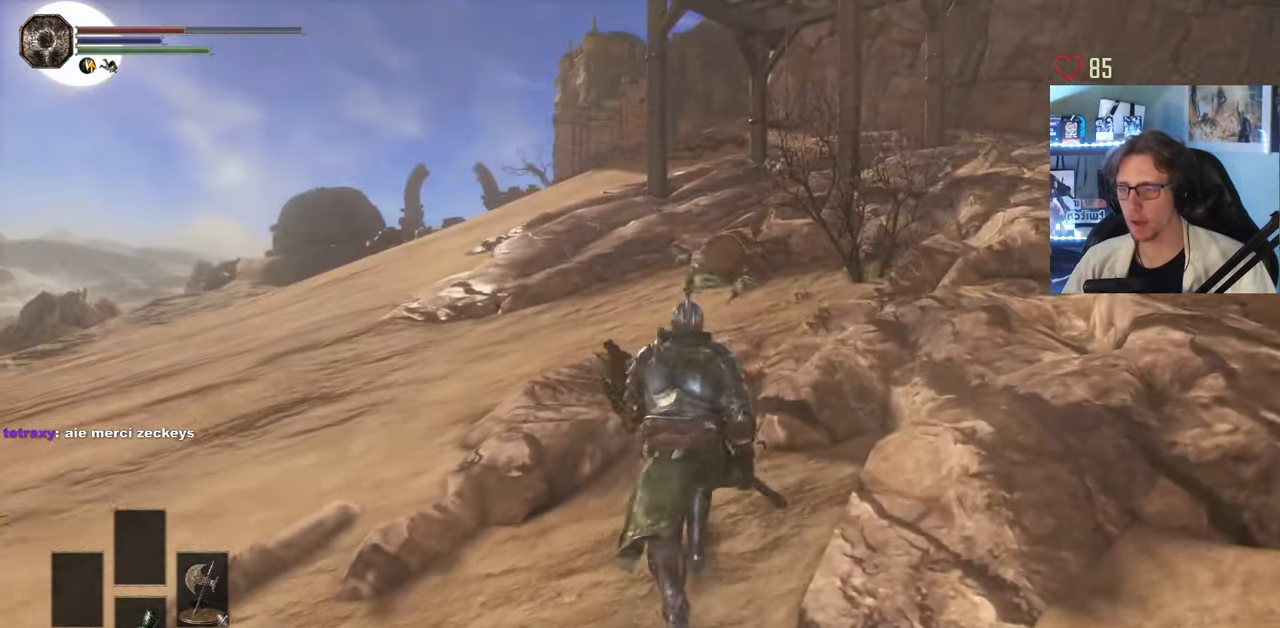
{"keys": [], "mouse": [], "events": [[250, "z", "up"]]}
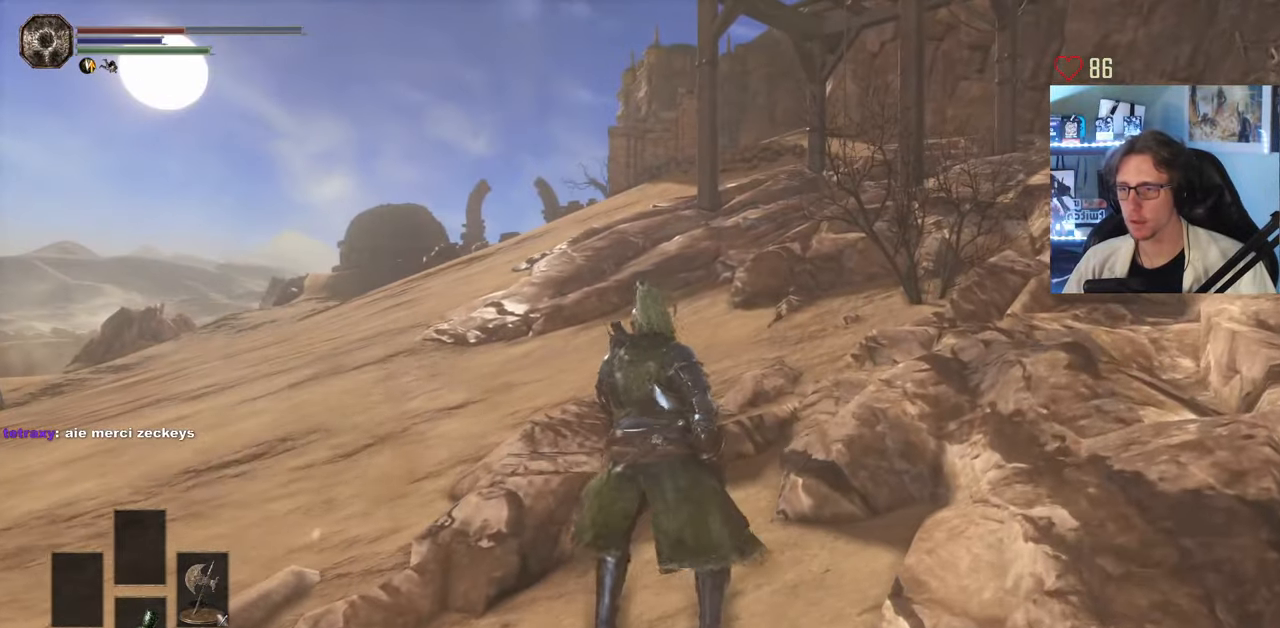
{"keys": ["d"], "mouse": [], "events": [[267, "d", "down"]]}
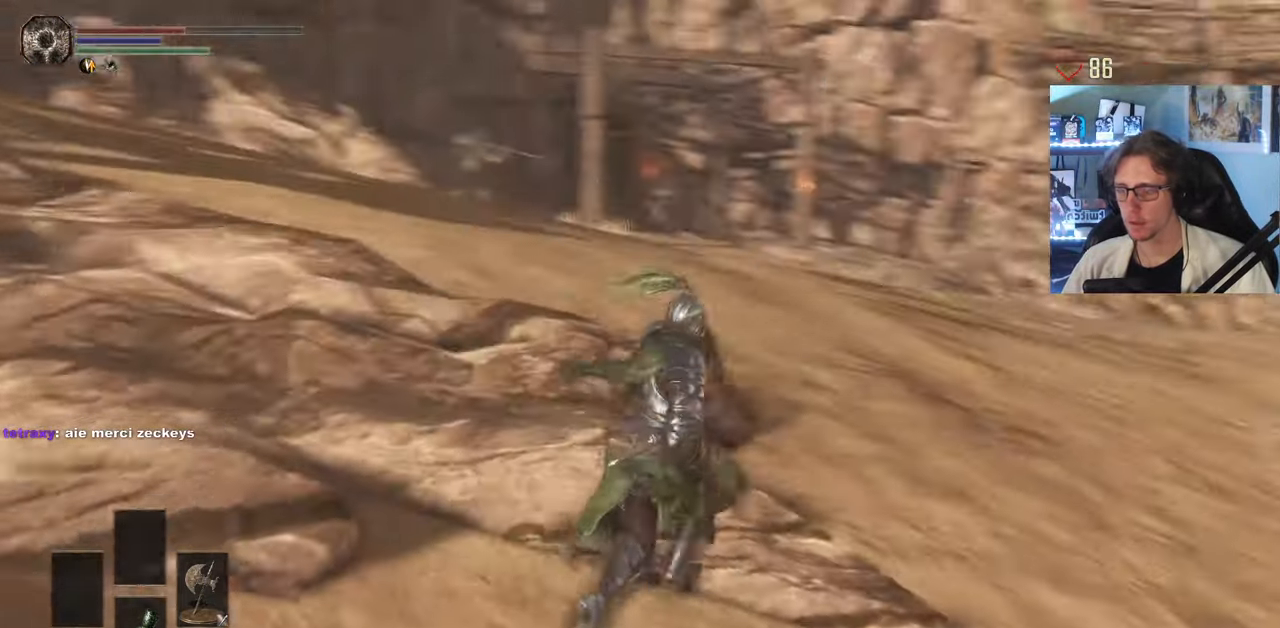
{"keys": ["d", "z"], "mouse": [], "events": [[183, "d", "up"], [367, "d", "down"], [467, "z", "down"]]}
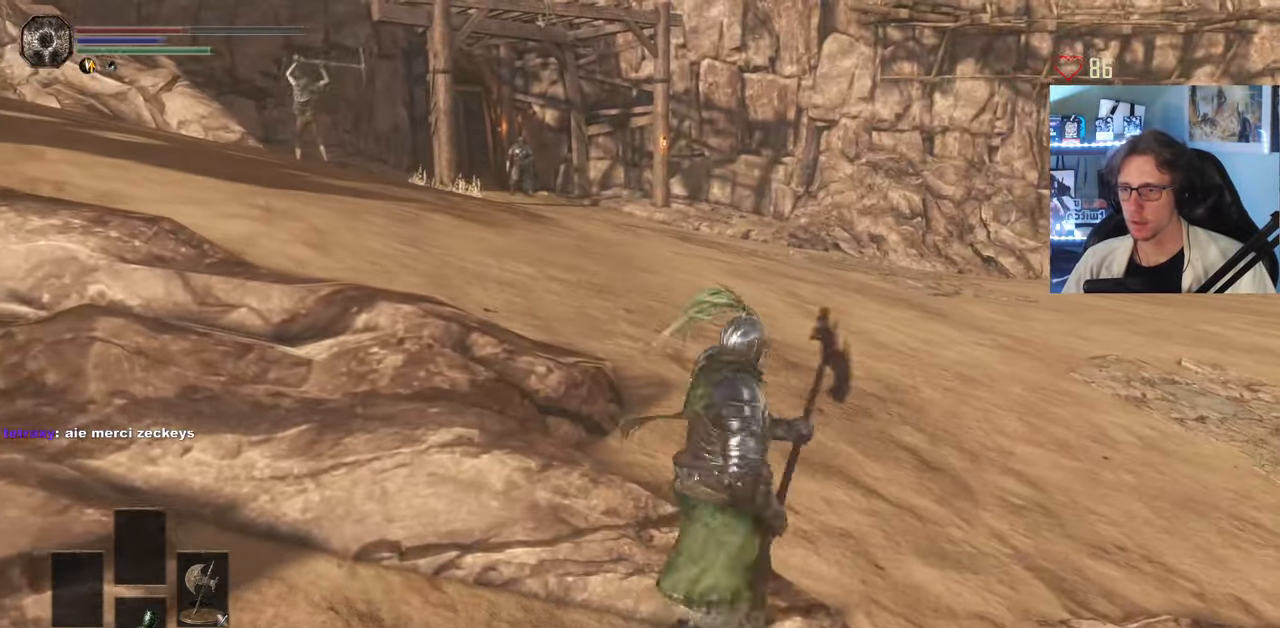
{"keys": [], "mouse": [], "events": [[200, "d", "up"], [383, "z", "up"]]}
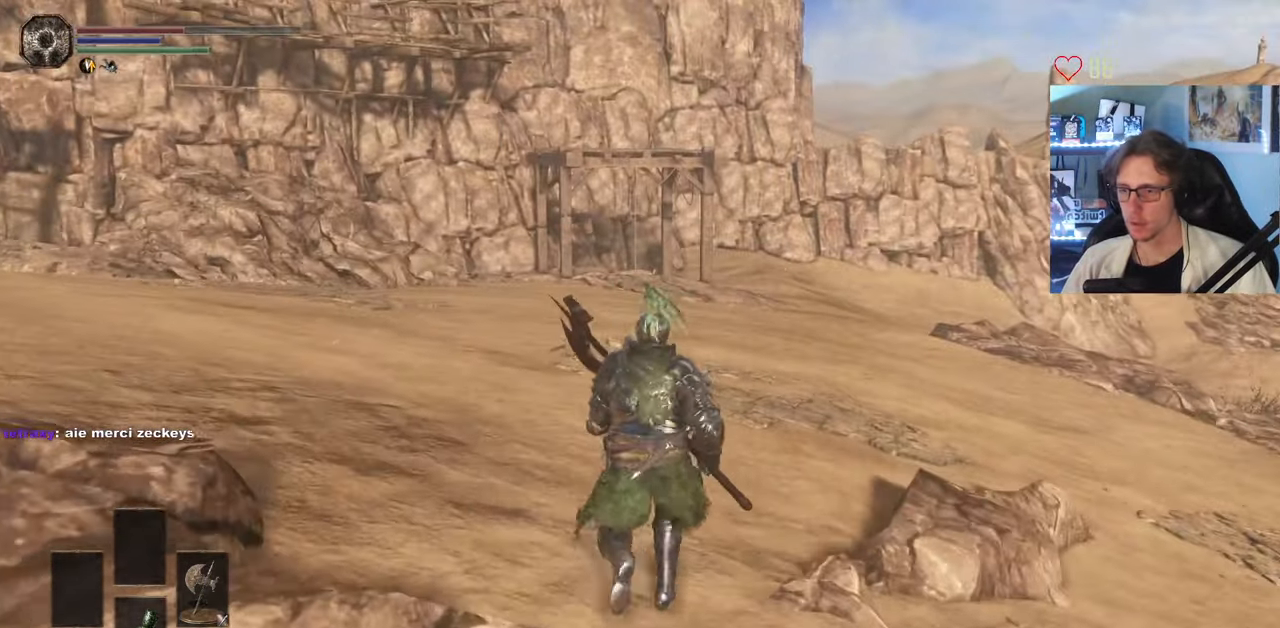
{"keys": ["z"], "mouse": [], "events": [[217, "z", "down"]]}
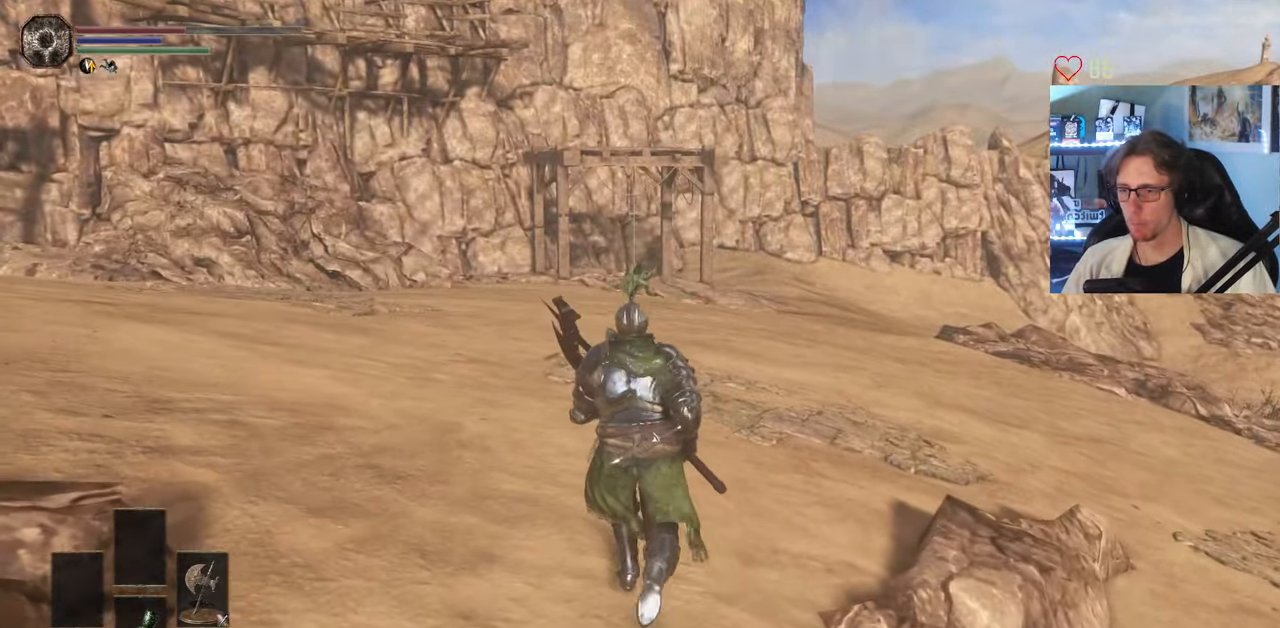
{"keys": ["z"], "mouse": [], "events": []}
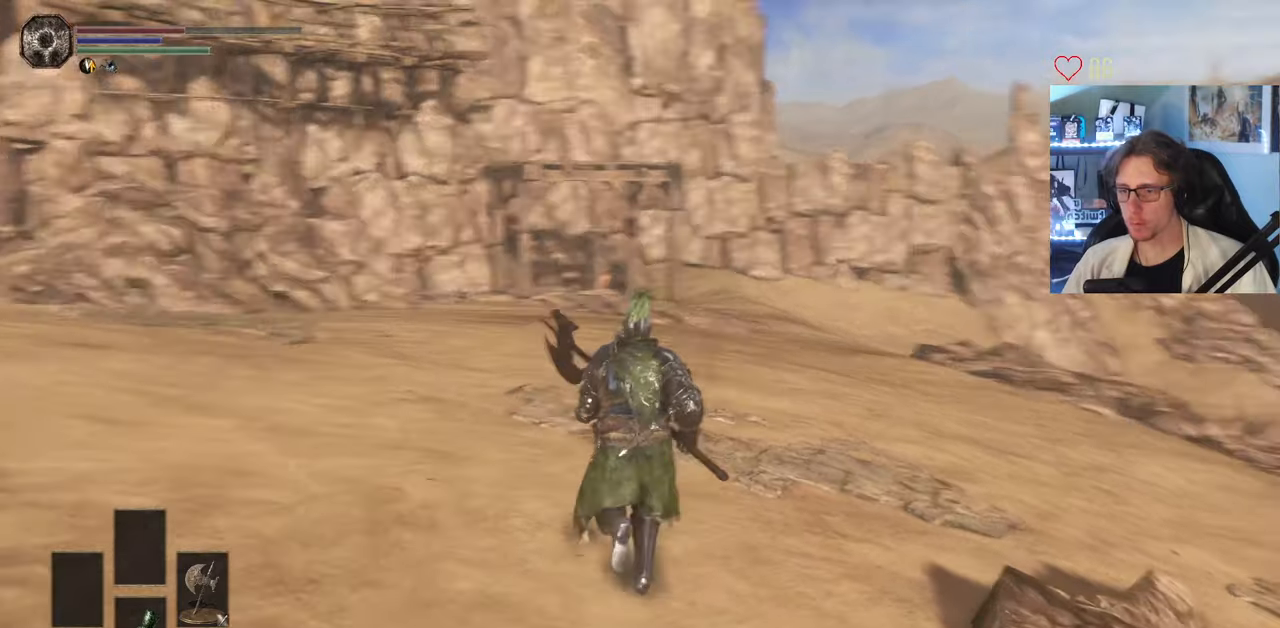
{"keys": ["z"], "mouse": [], "events": [[17, "q", "down"], [300, "q", "up"]]}
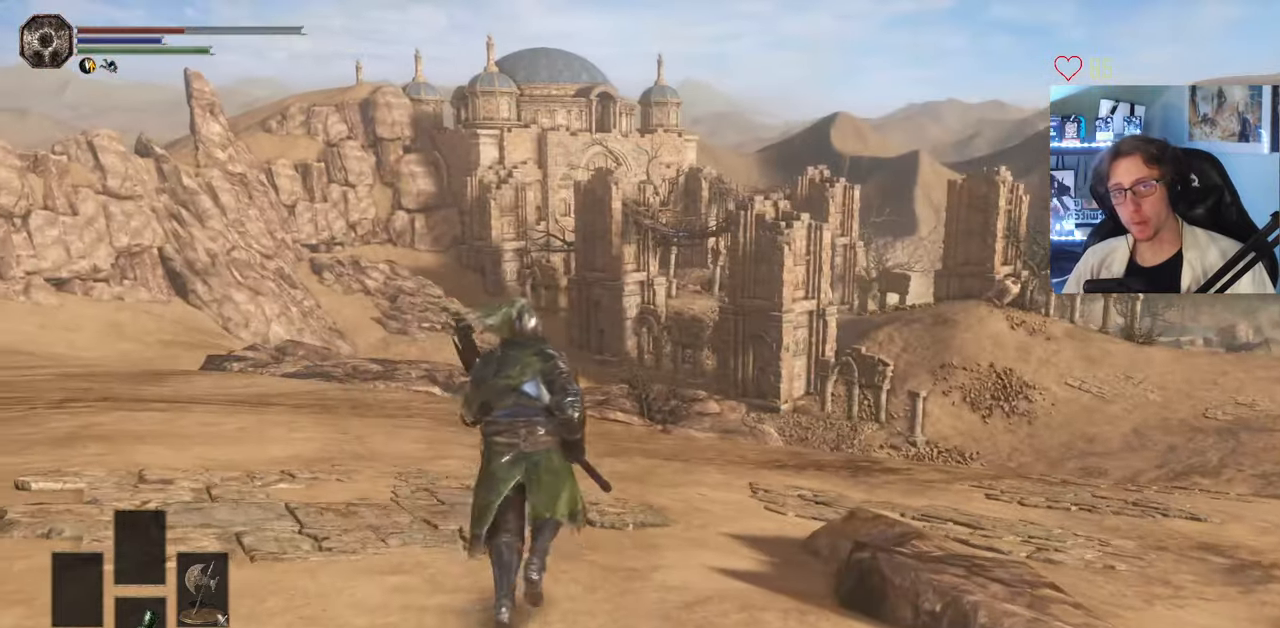
{"keys": ["d", "z"], "mouse": [], "events": [[400, "d", "down"]]}
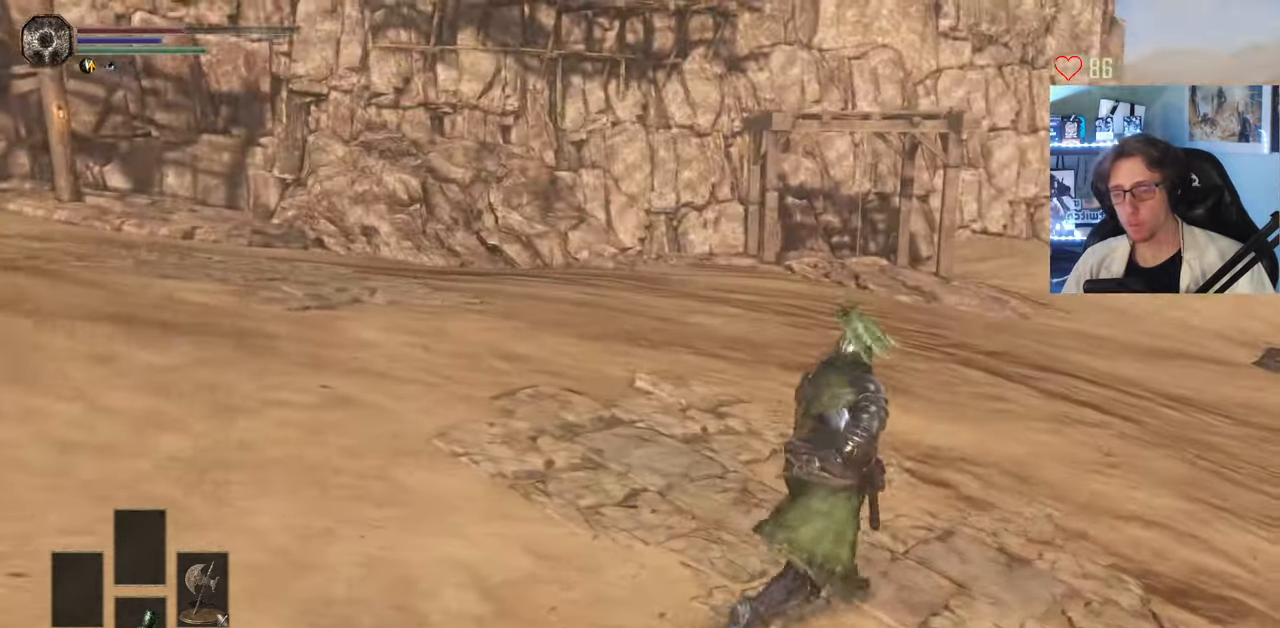
{"keys": ["d", "z"], "mouse": [], "events": []}
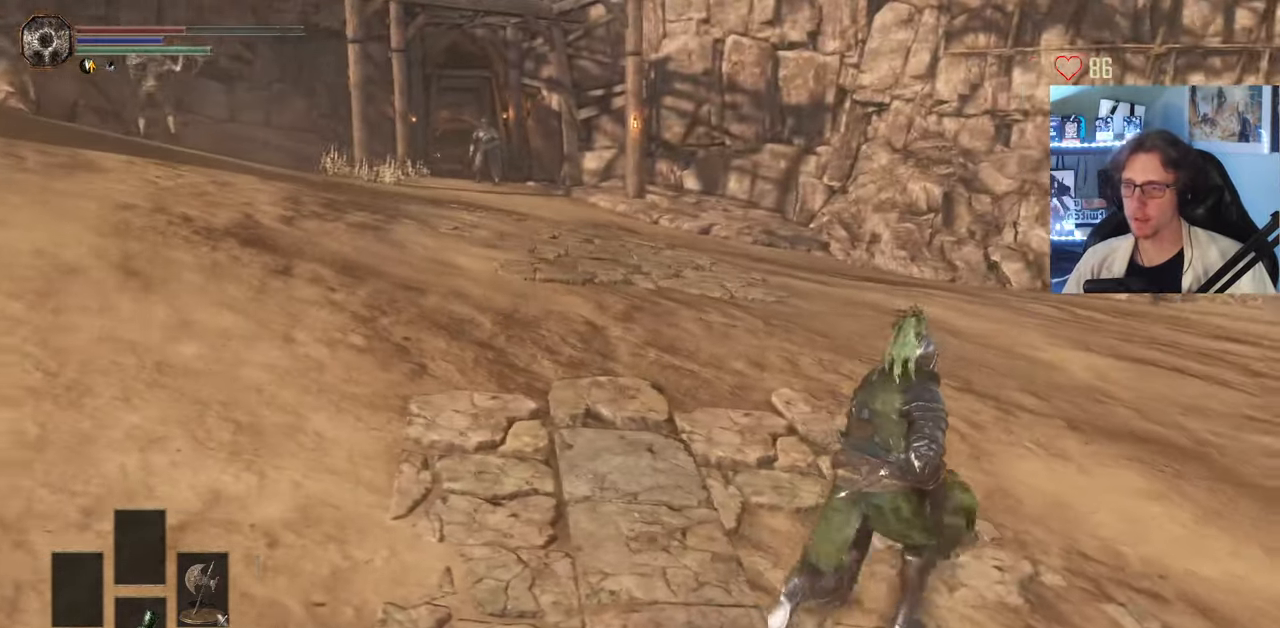
{"keys": ["d", "z"], "mouse": [], "events": []}
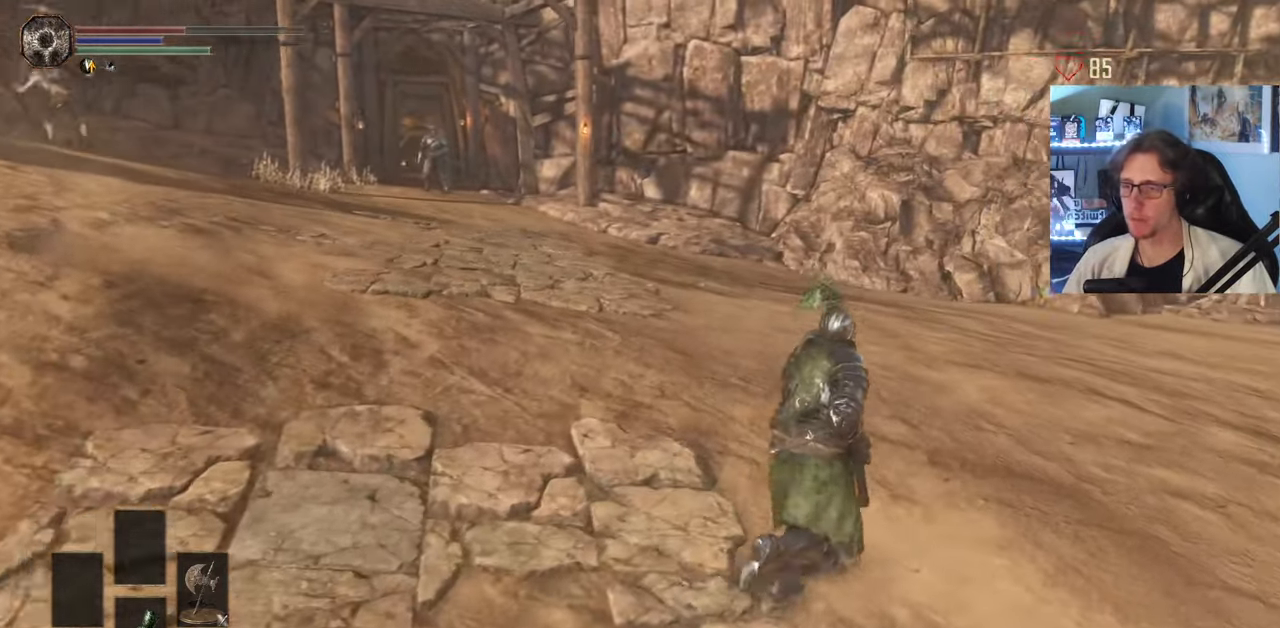
{"keys": ["z"], "mouse": [], "events": [[300, "d", "up"]]}
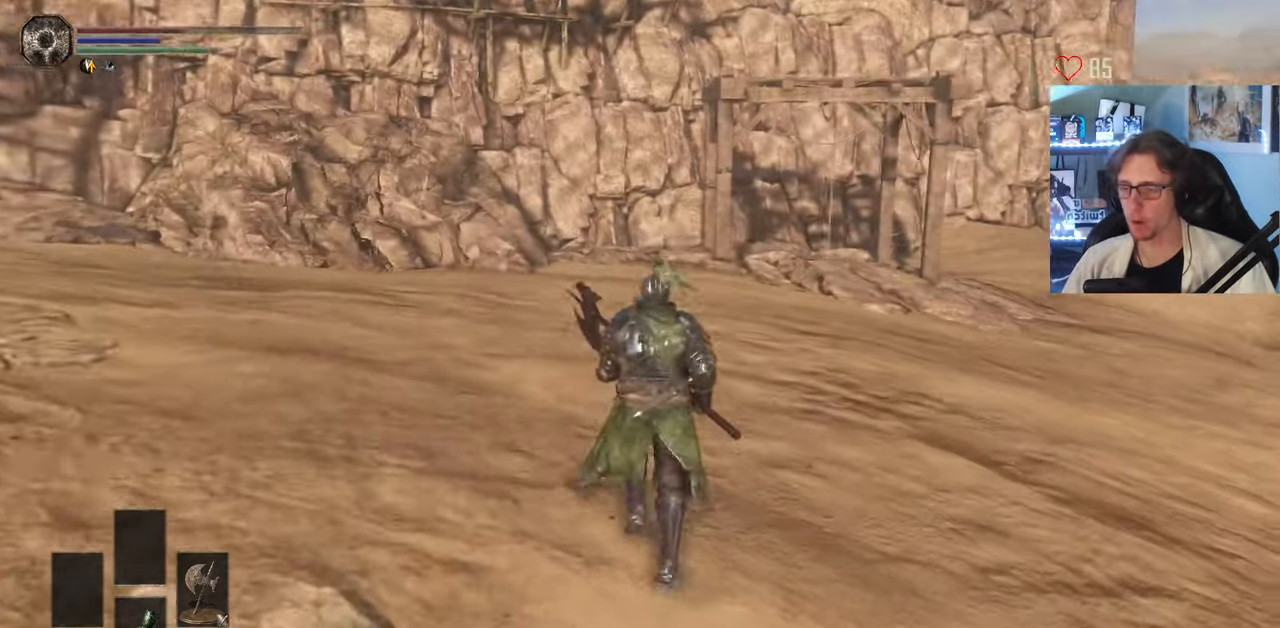
{"keys": ["z"], "mouse": [], "events": []}
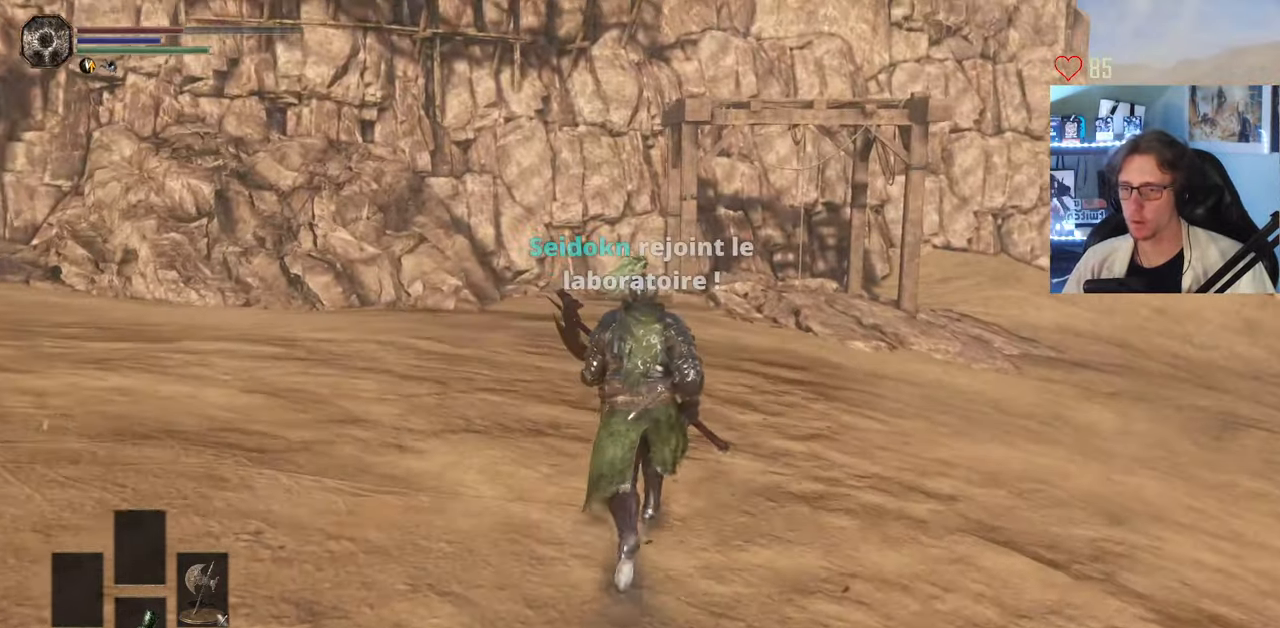
{"keys": ["z"], "mouse": [], "events": []}
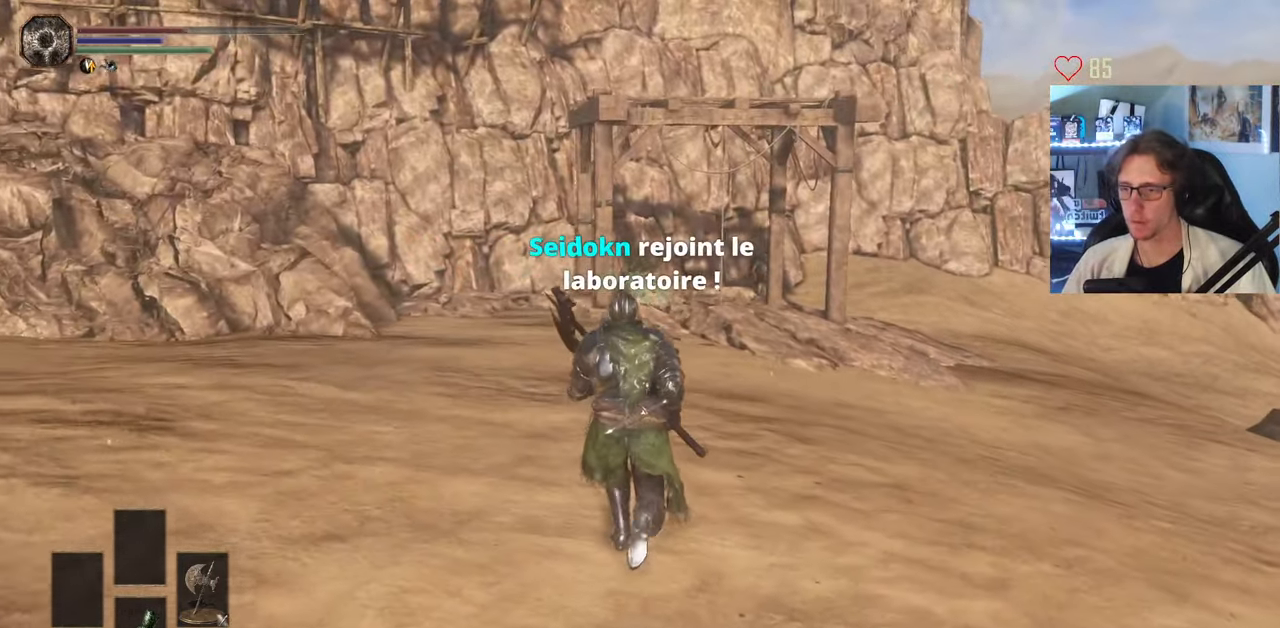
{"keys": ["z"], "mouse": [], "events": []}
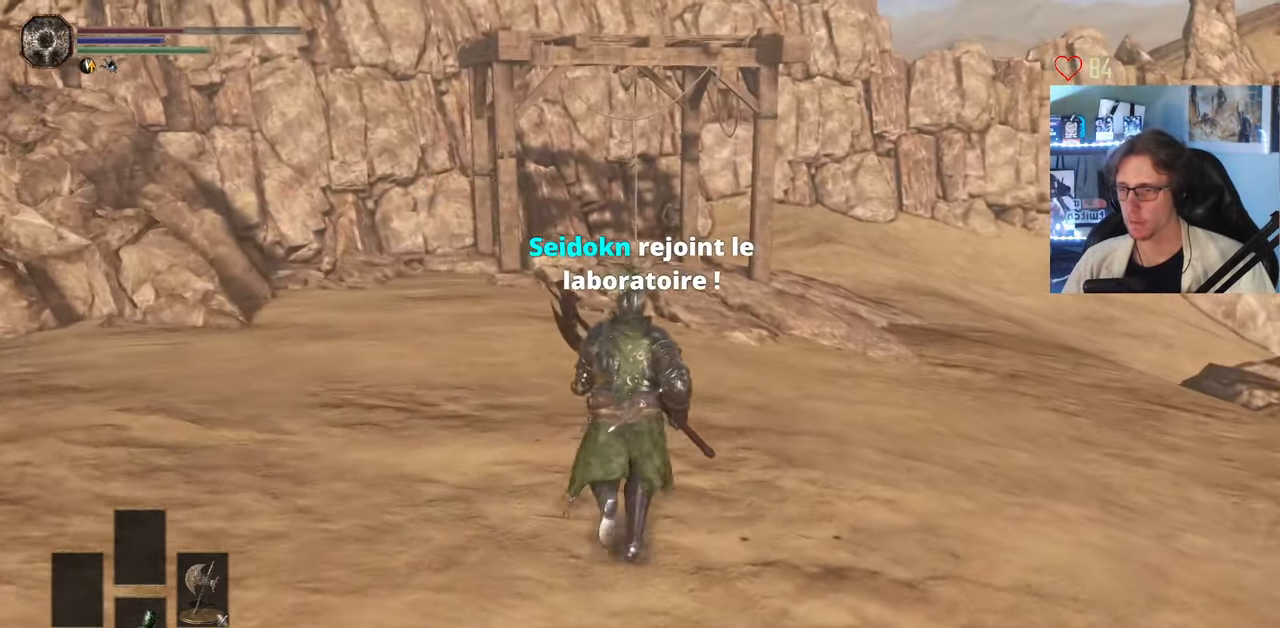
{"keys": ["z"], "mouse": [], "events": []}
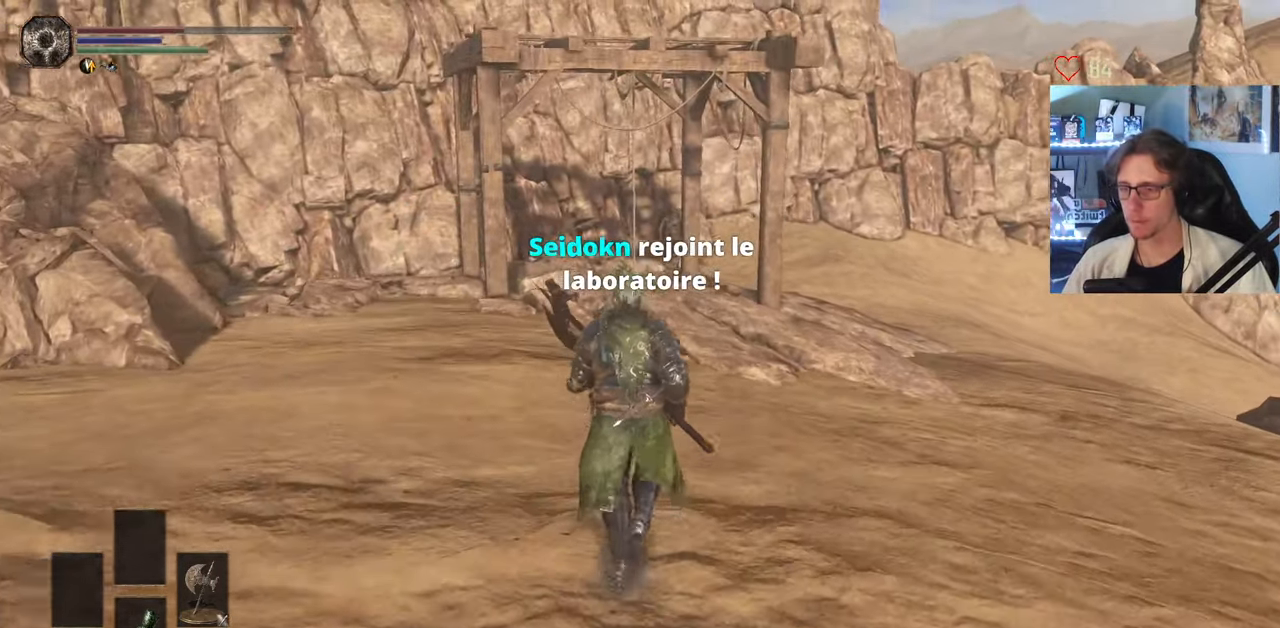
{"keys": ["q", "z"], "mouse": [], "events": [[383, "q", "down"]]}
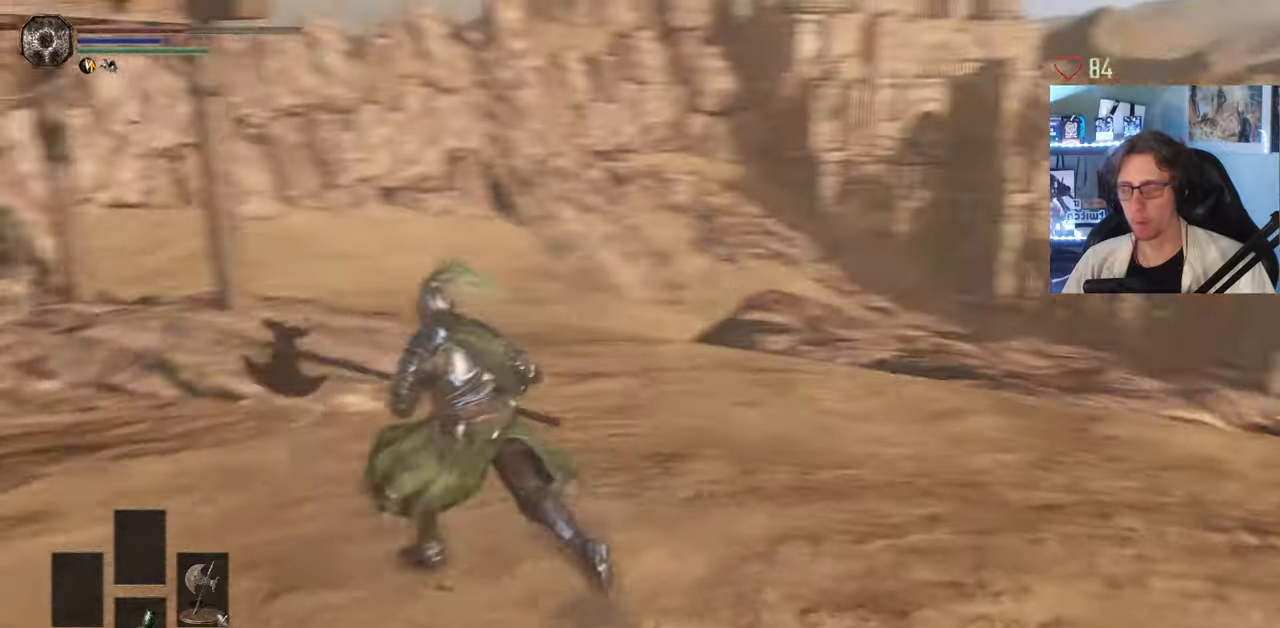
{"keys": ["q", "z"], "mouse": [], "events": []}
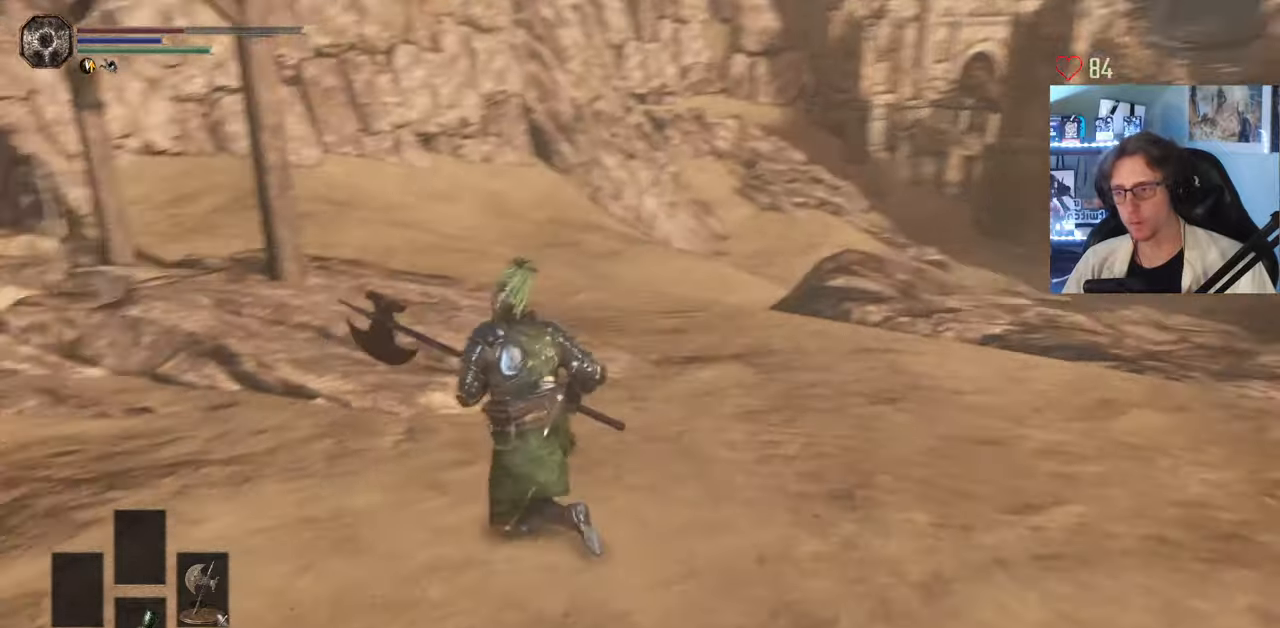
{"keys": ["q", "z"], "mouse": [], "events": [[83, "q", "up"], [283, "q", "down"]]}
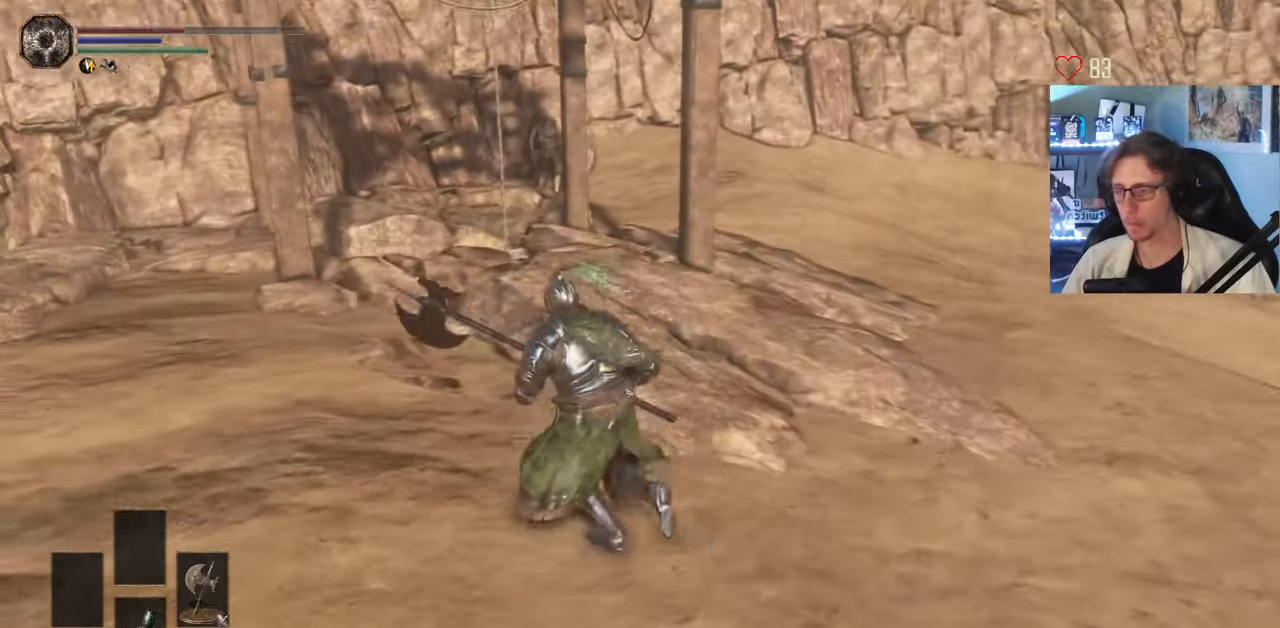
{"keys": ["z"], "mouse": [], "events": [[333, "q", "up"]]}
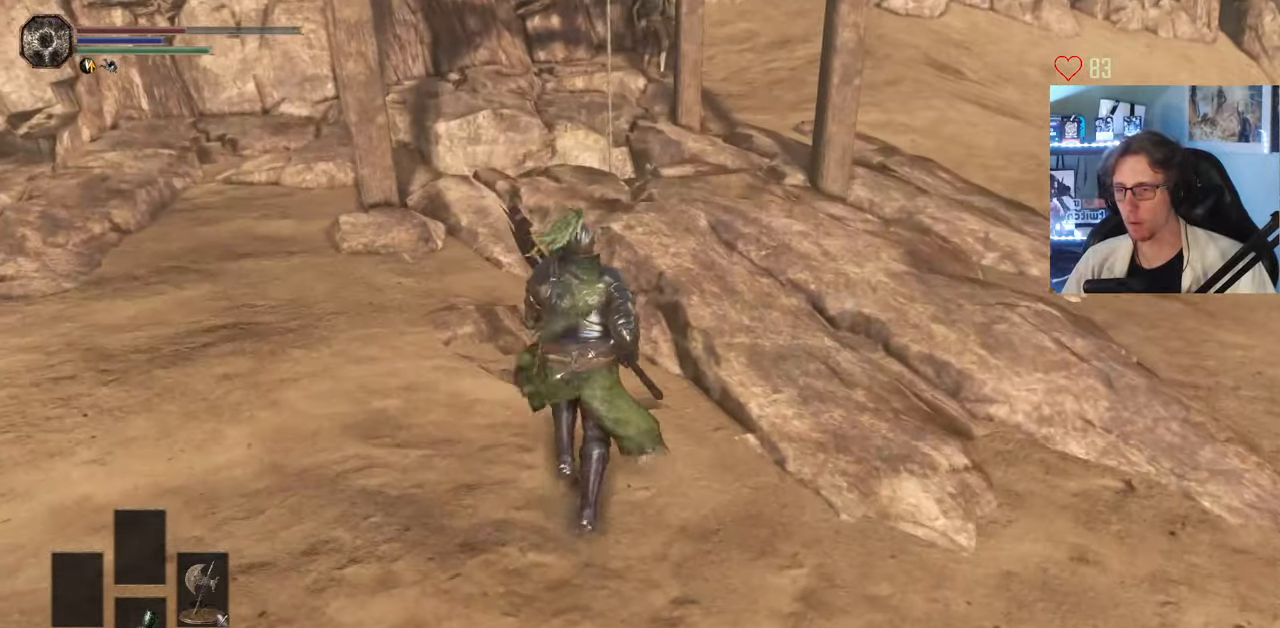
{"keys": ["z"], "mouse": [], "events": []}
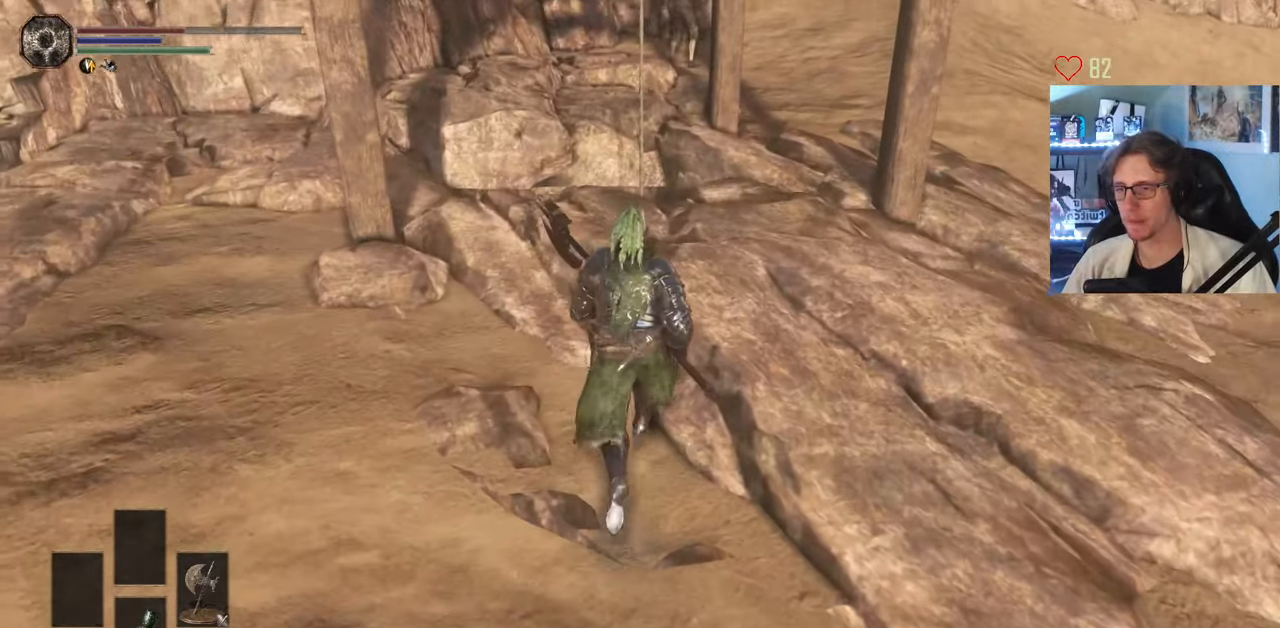
{"keys": ["z"], "mouse": [], "events": []}
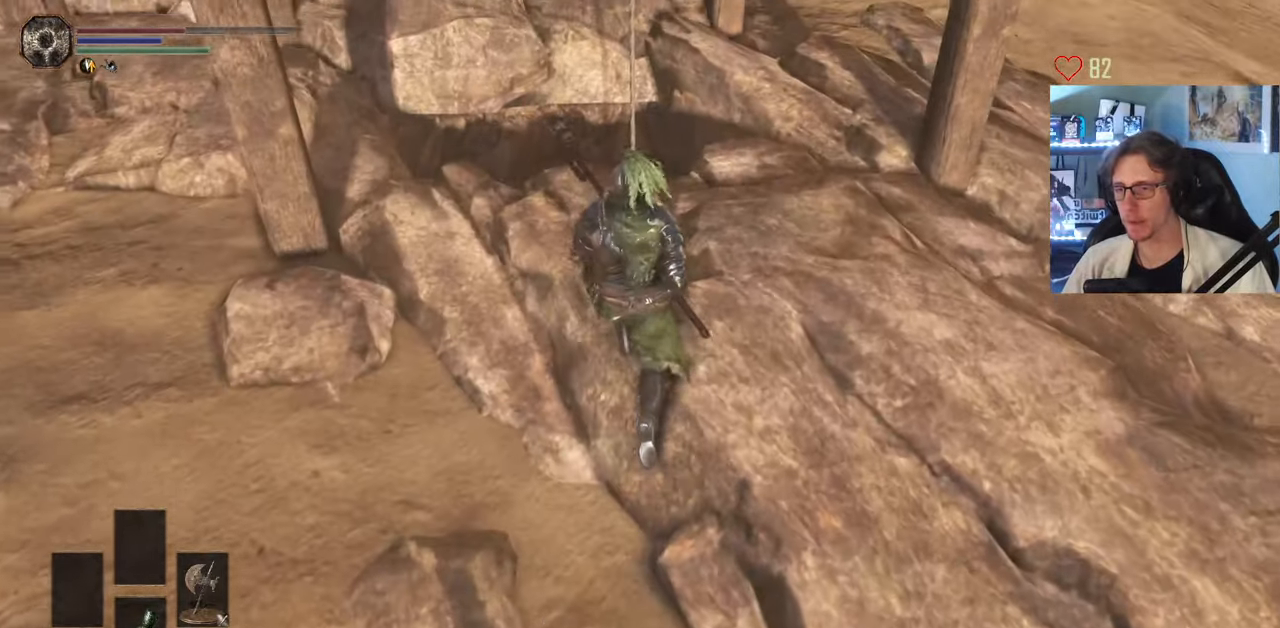
{"keys": ["z"], "mouse": [], "events": []}
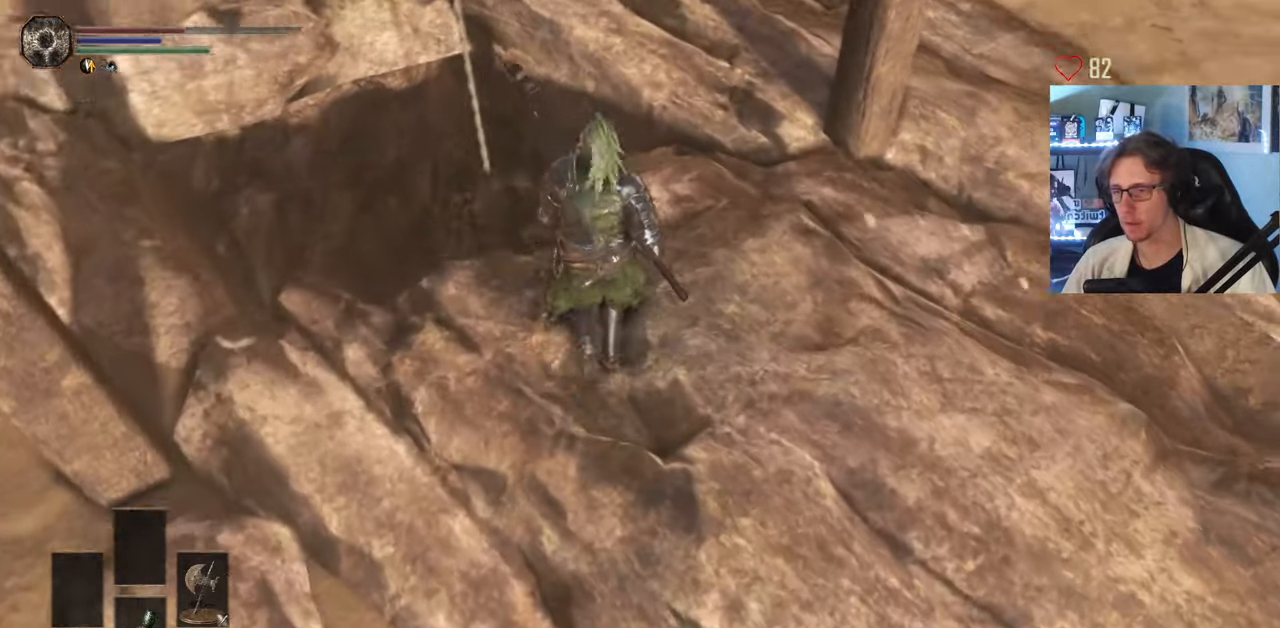
{"keys": [], "mouse": [], "events": [[33, "z", "up"], [166, "q", "down"], [283, "q", "up"]]}
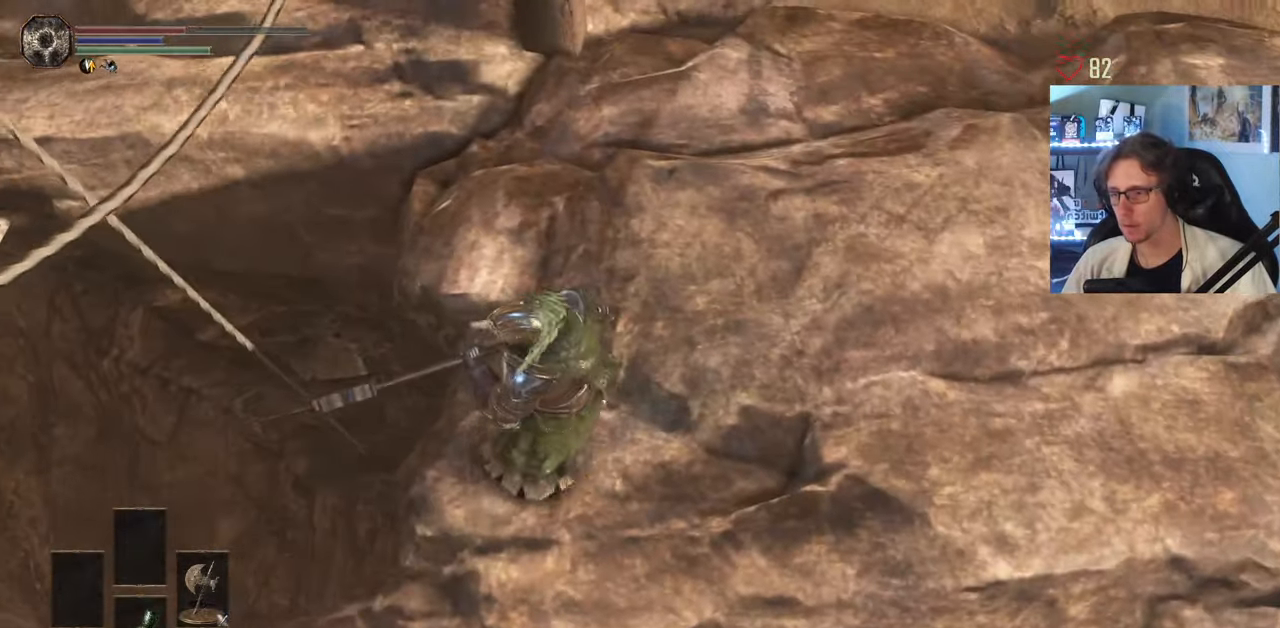
{"keys": [], "mouse": [], "events": [[50, "q", "down"], [83, "q", "up"], [233, "q", "down"], [316, "q", "up"]]}
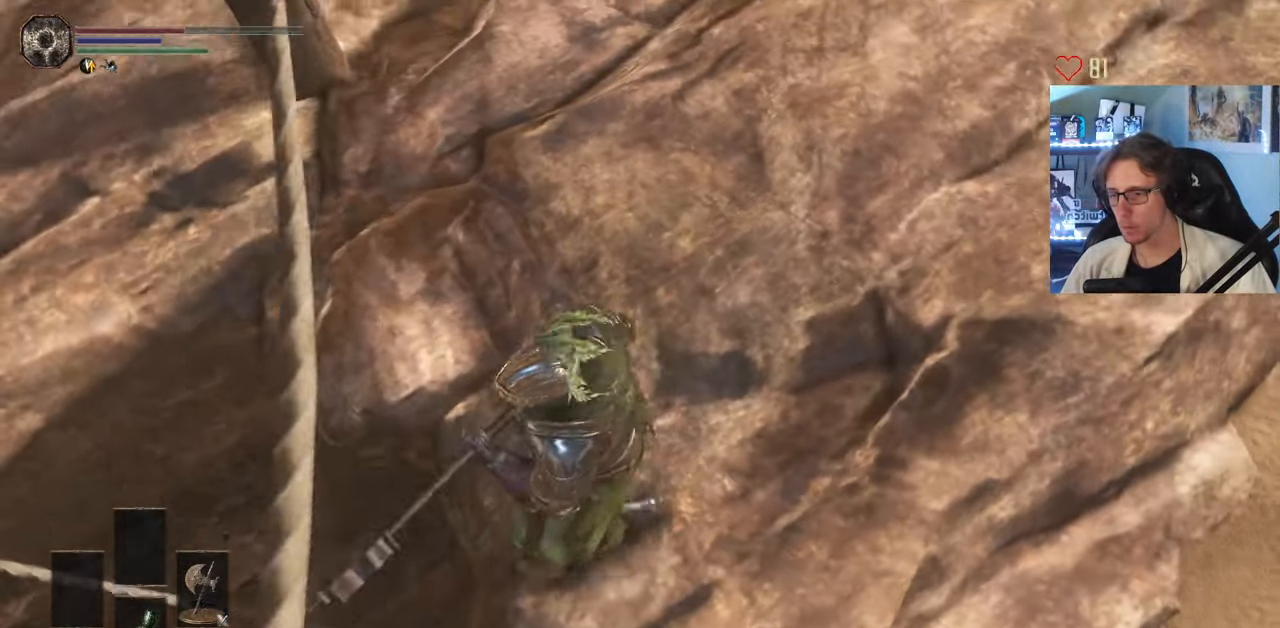
{"keys": ["z"], "mouse": [], "events": [[383, "z", "down"]]}
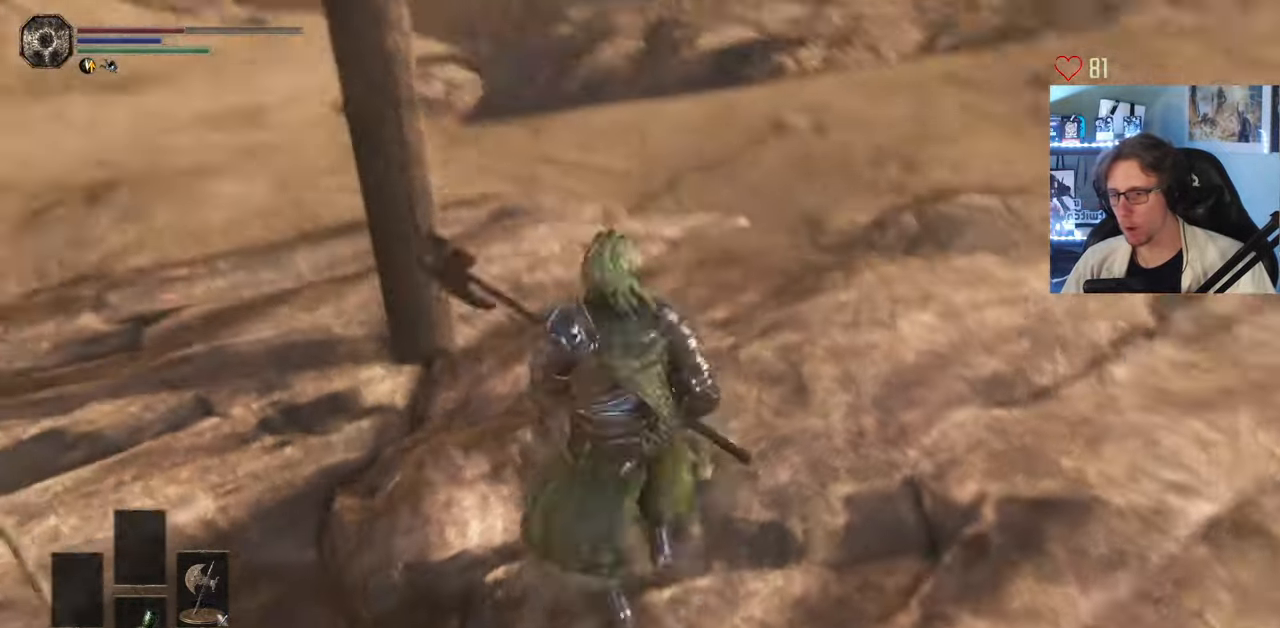
{"keys": [], "mouse": [], "events": [[83, "d", "down"], [450, "d", "up"], [450, "z", "up"]]}
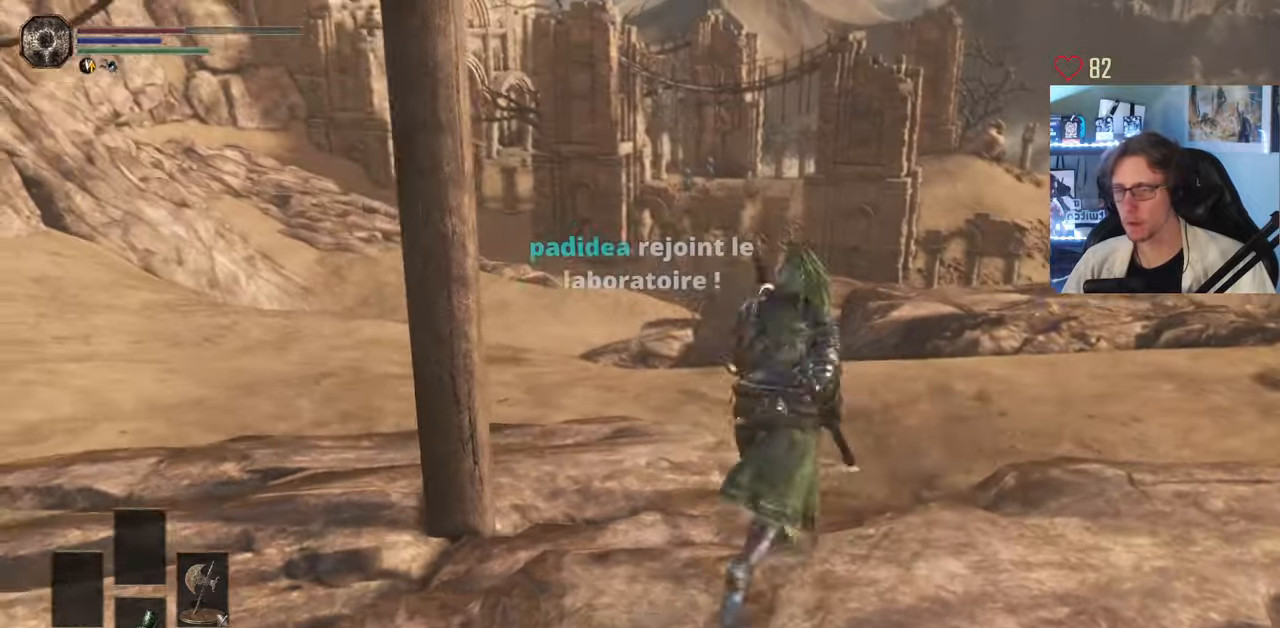
{"keys": [], "mouse": [], "events": []}
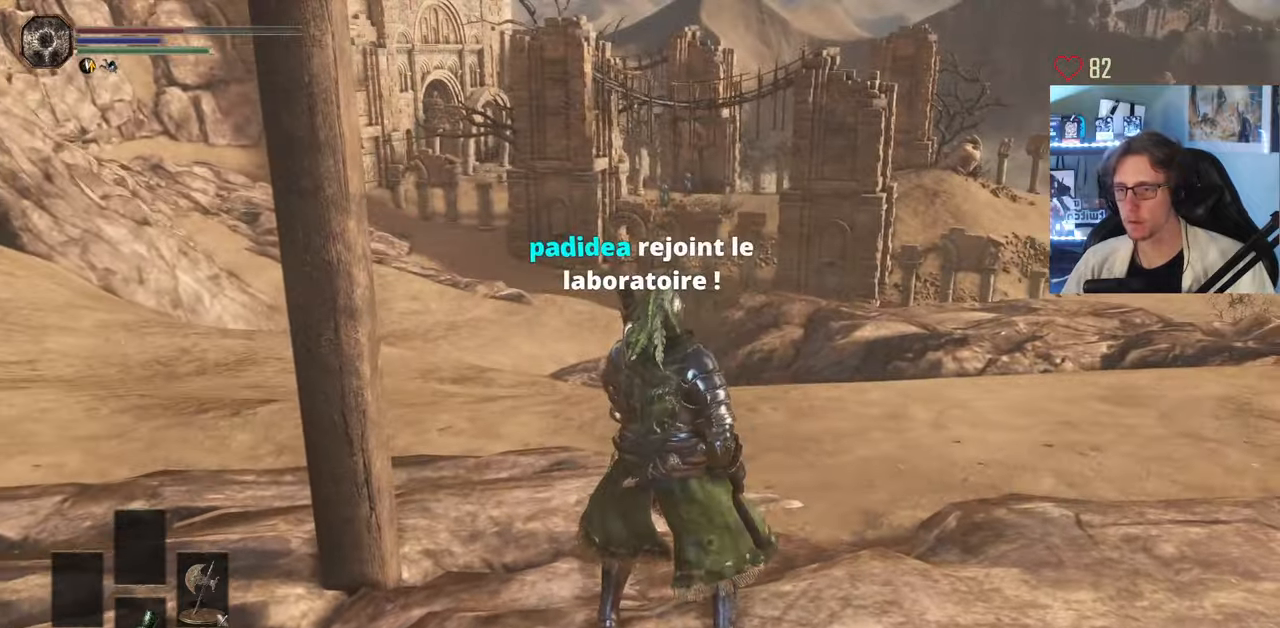
{"keys": ["d", "z"], "mouse": [], "events": [[300, "d", "down"], [383, "z", "down"]]}